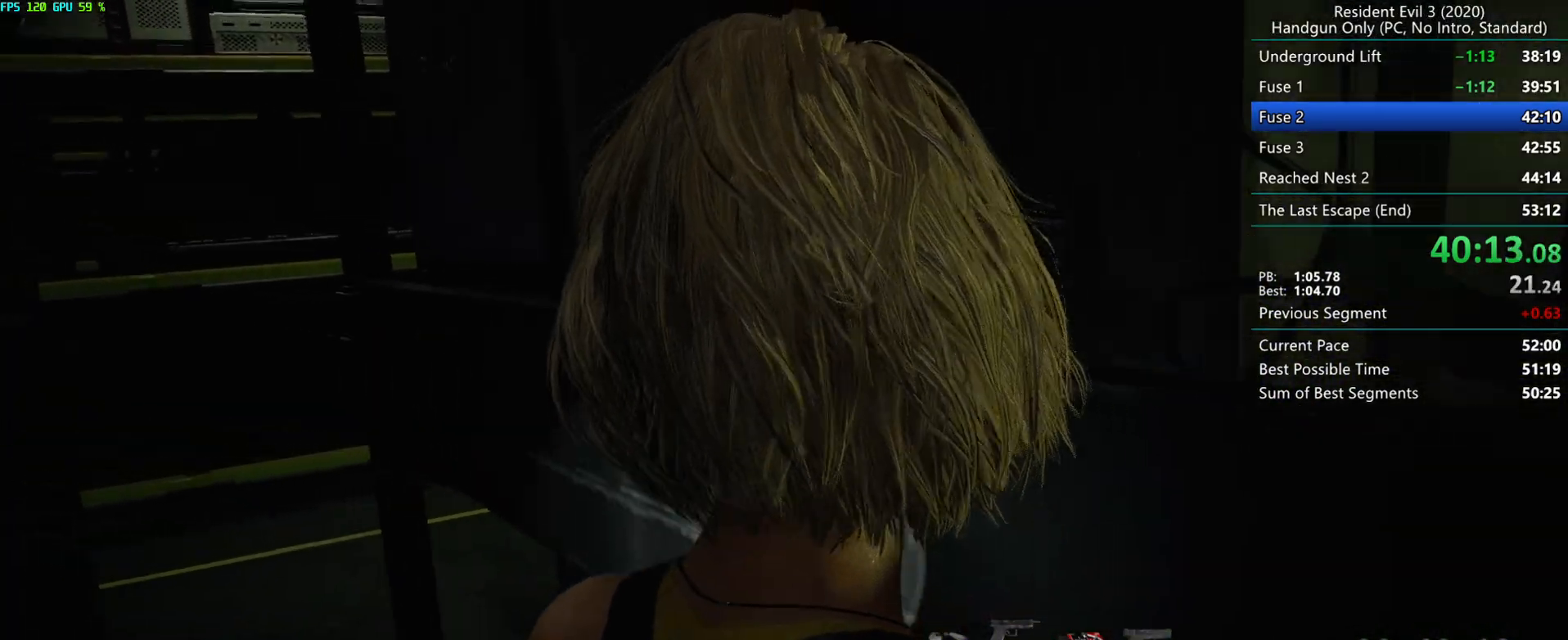
Gameplay with keyboard and mouse; each line is a JSON object with the keys and mouse buttons held at the frame after it. "events" lists presses ("down") and releases ("up") of "alt", "d", "e", "f", "g", "h", "r", "s", "space", "t", "w", "mouse_left", "mouse_wheel", "mouse_right", "mouse_mb4" and "mouse_mb5" between this image and that frame as [ms after this image, input, new state], when the widget could be followed in between. "mouse_left", "mouse_wheel", "mouse_right", "mouse_mb4", "mouse_mb5" = the "left", "wheel", "right", "mb4", "mb5" buttons of the "mouse" list. No other keys are recorded. "wheel" means that the mouse wheel is clicked or scrolled. Mouse movement is not recorded.
{"keys": ["r"], "mouse": [], "events": []}
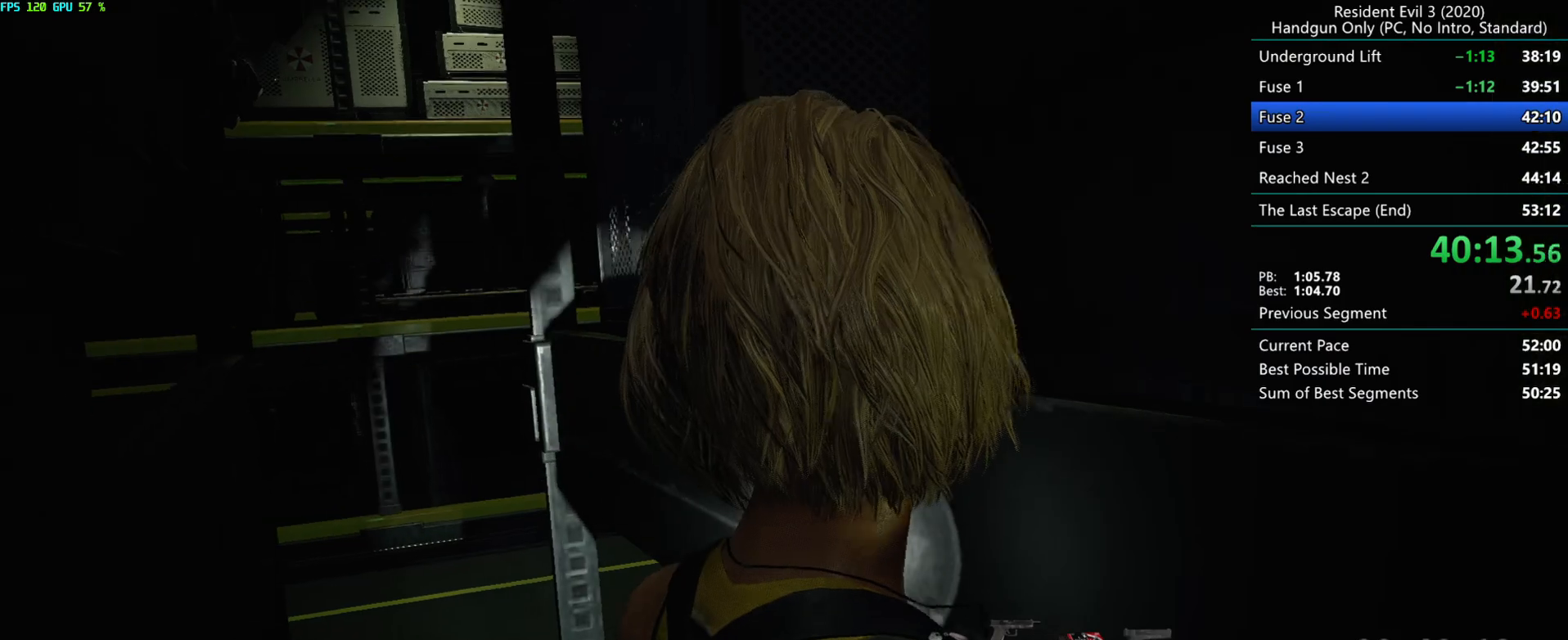
{"keys": ["r"], "mouse": [], "events": []}
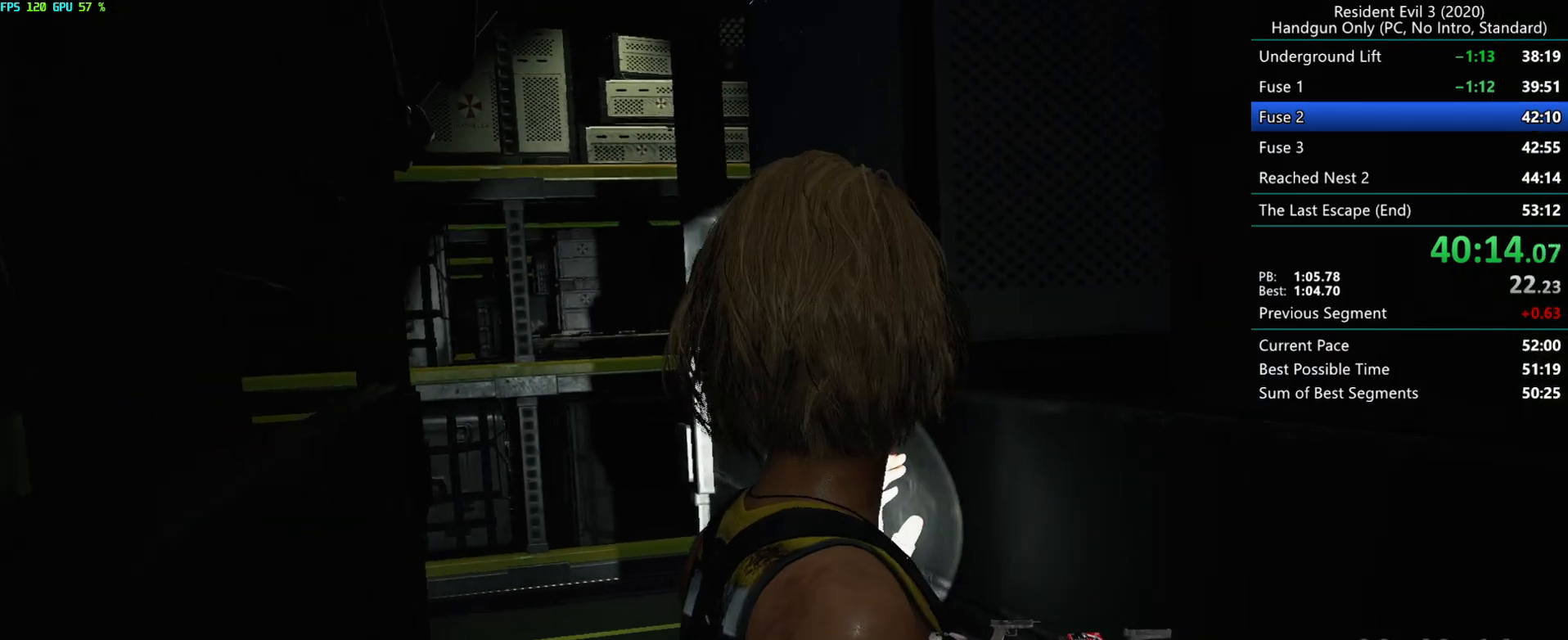
{"keys": ["r"], "mouse": [], "events": []}
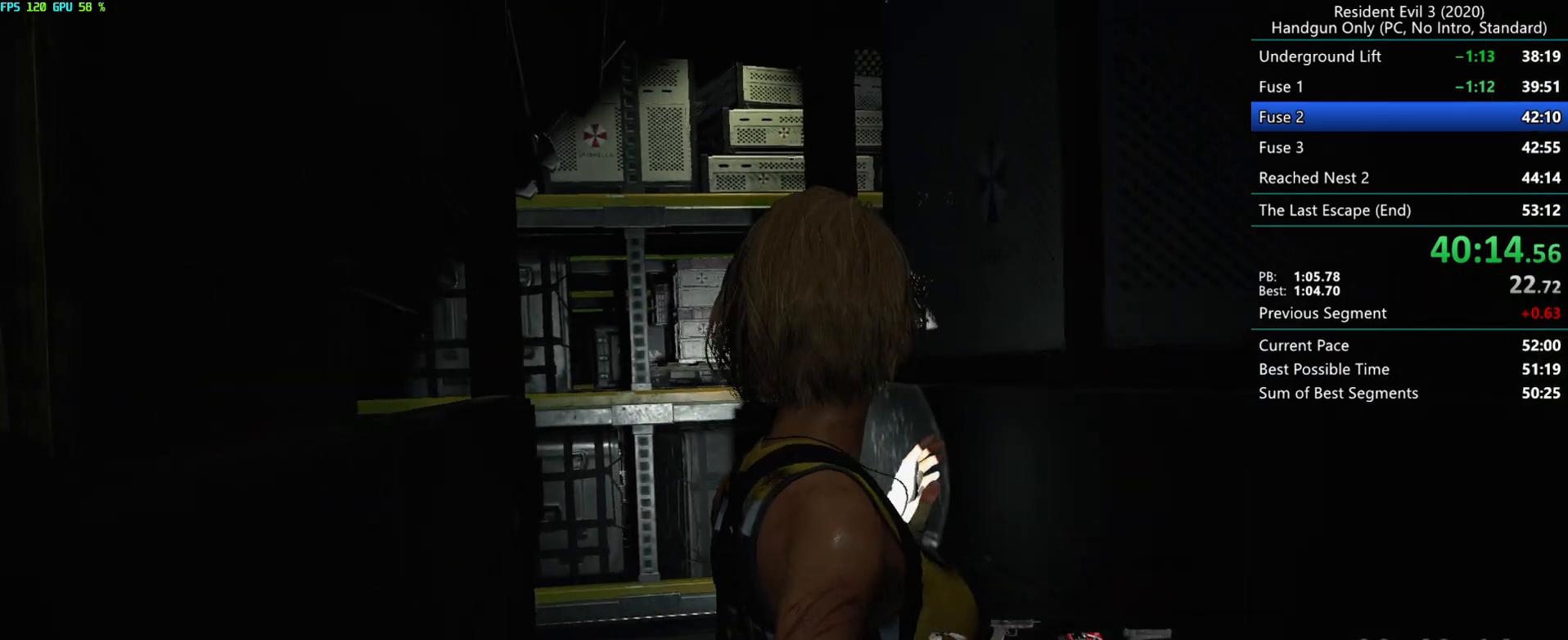
{"keys": ["r"], "mouse": [], "events": []}
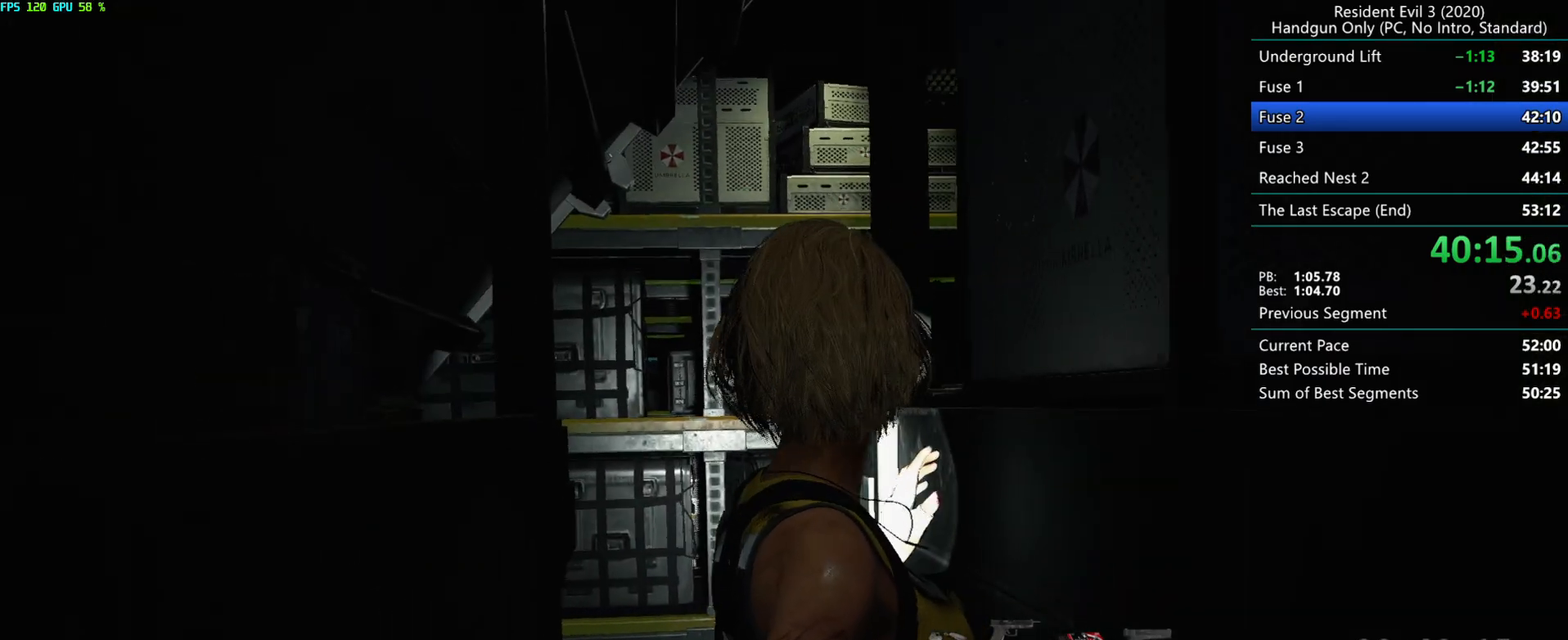
{"keys": ["r"], "mouse": [], "events": []}
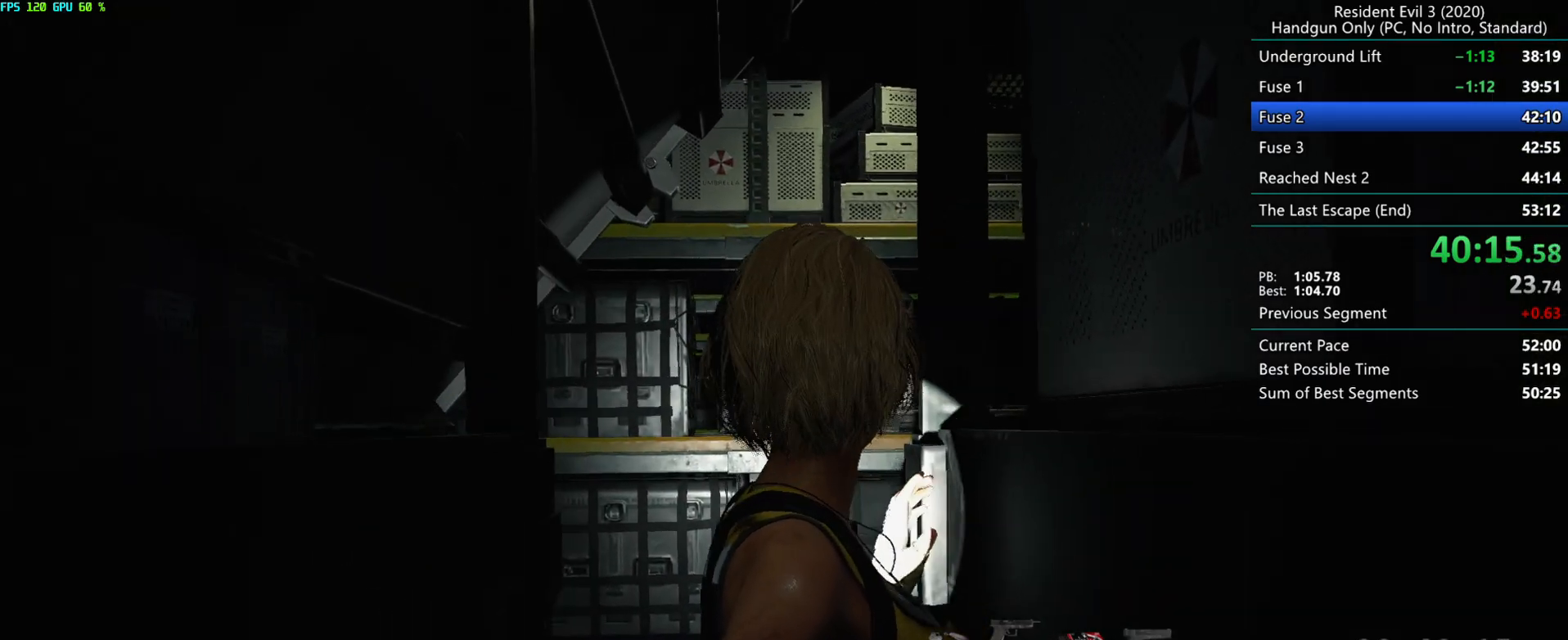
{"keys": ["r"], "mouse": [], "events": []}
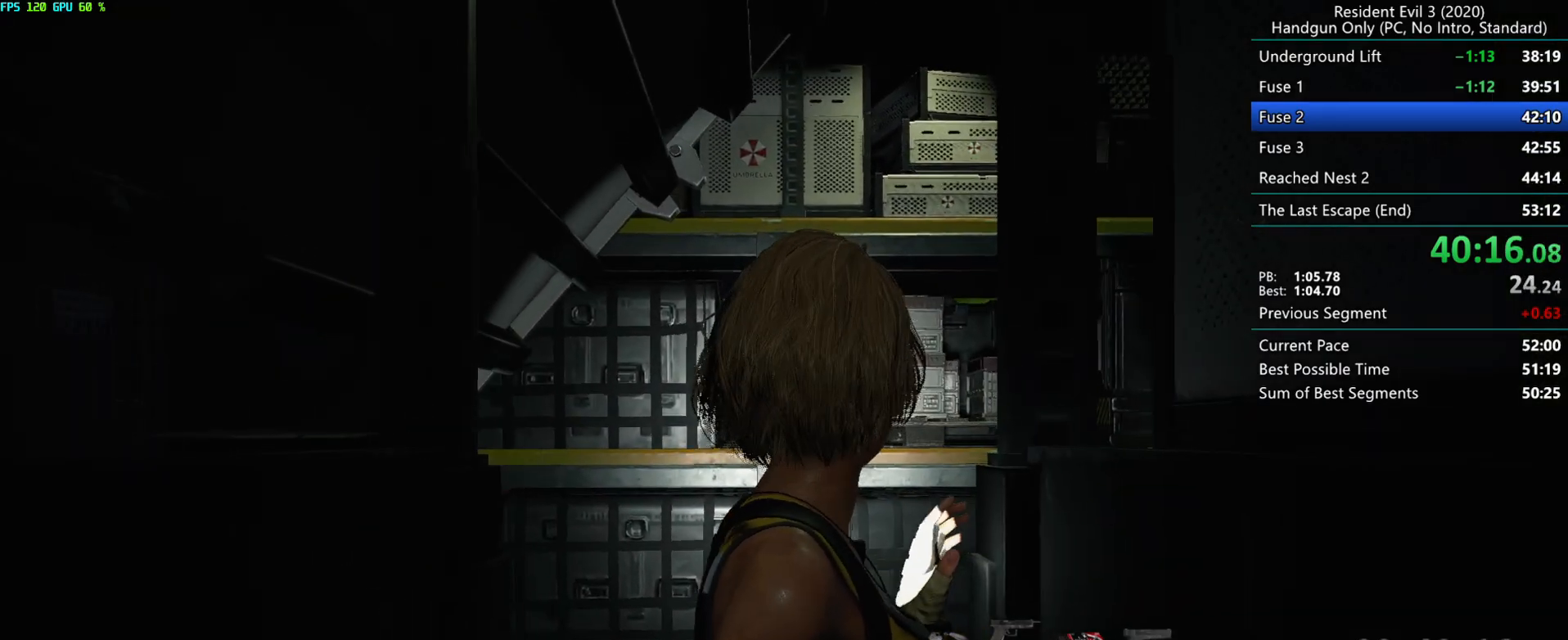
{"keys": ["r"], "mouse": [], "events": []}
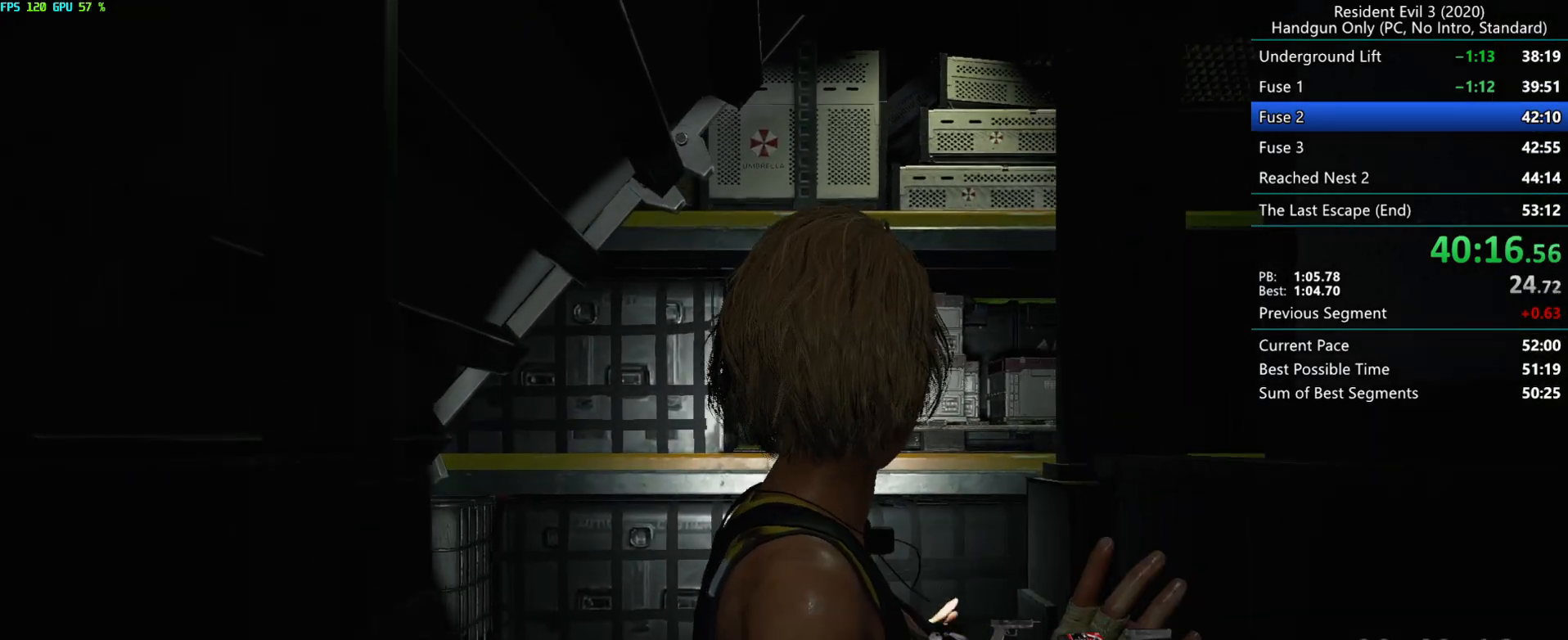
{"keys": ["r"], "mouse": [], "events": []}
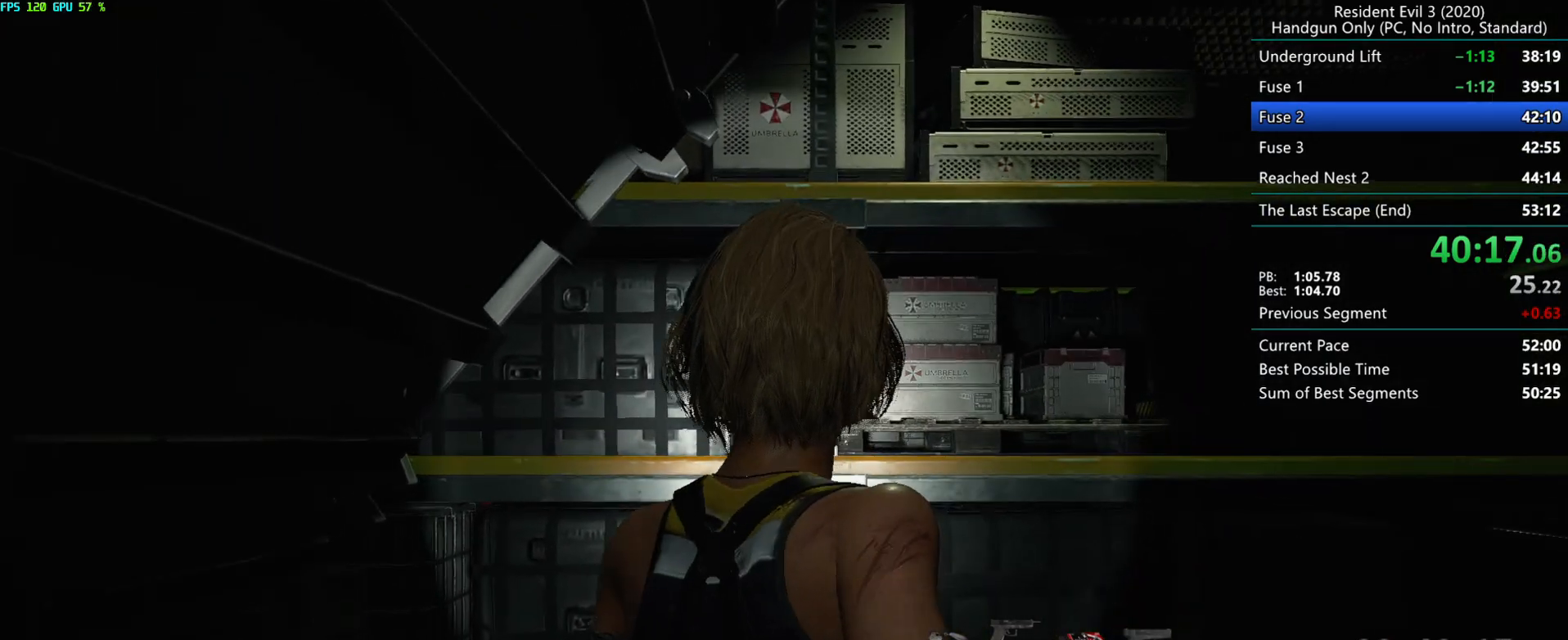
{"keys": ["h"], "mouse": [], "events": [[133, "r", "up"], [467, "h", "down"]]}
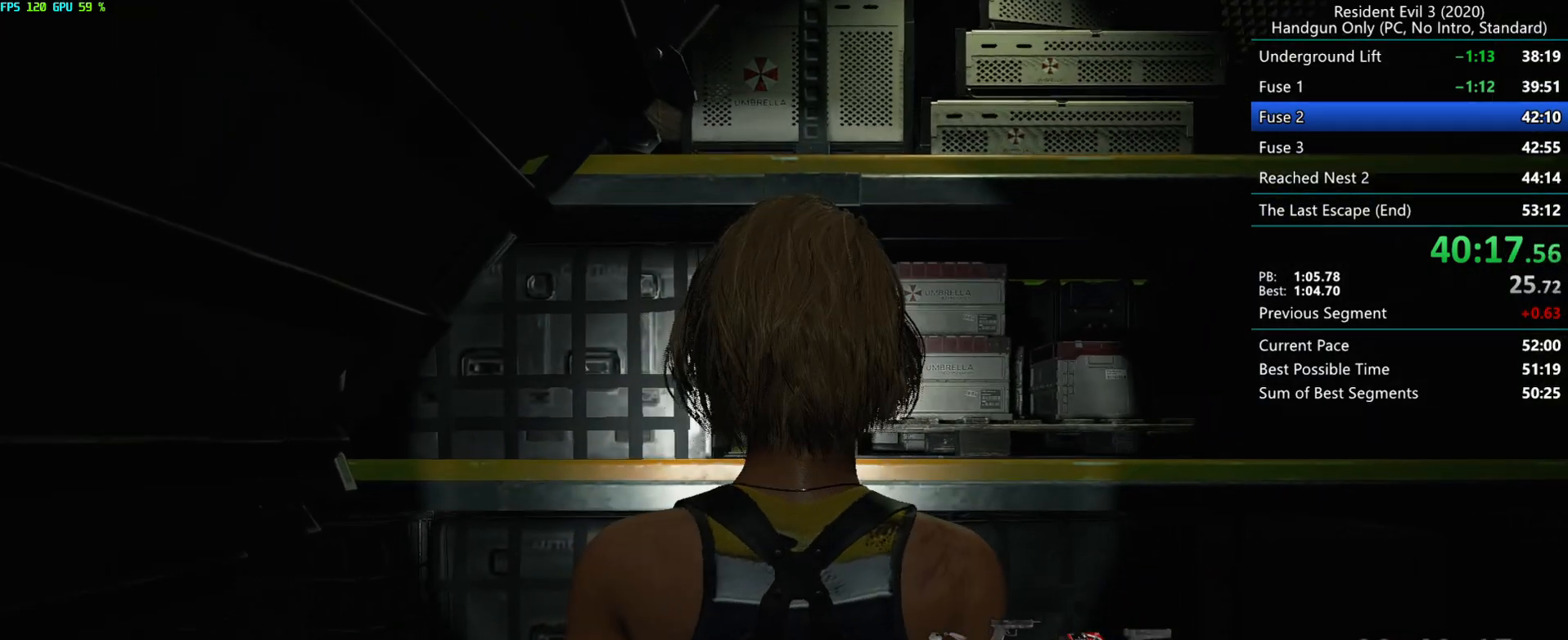
{"keys": [], "mouse": [], "events": [[67, "h", "up"], [133, "h", "down"], [233, "h", "up"]]}
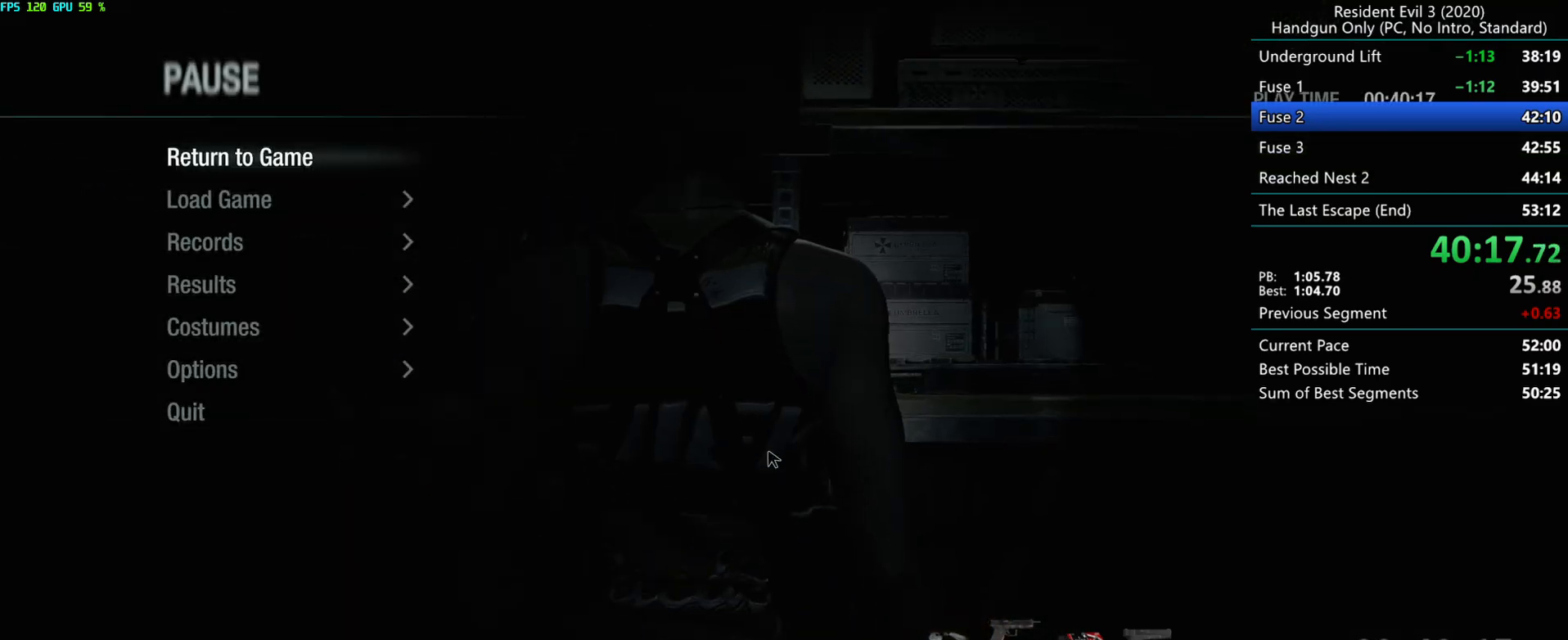
{"keys": ["g"], "mouse": [], "events": [[500, "g", "down"]]}
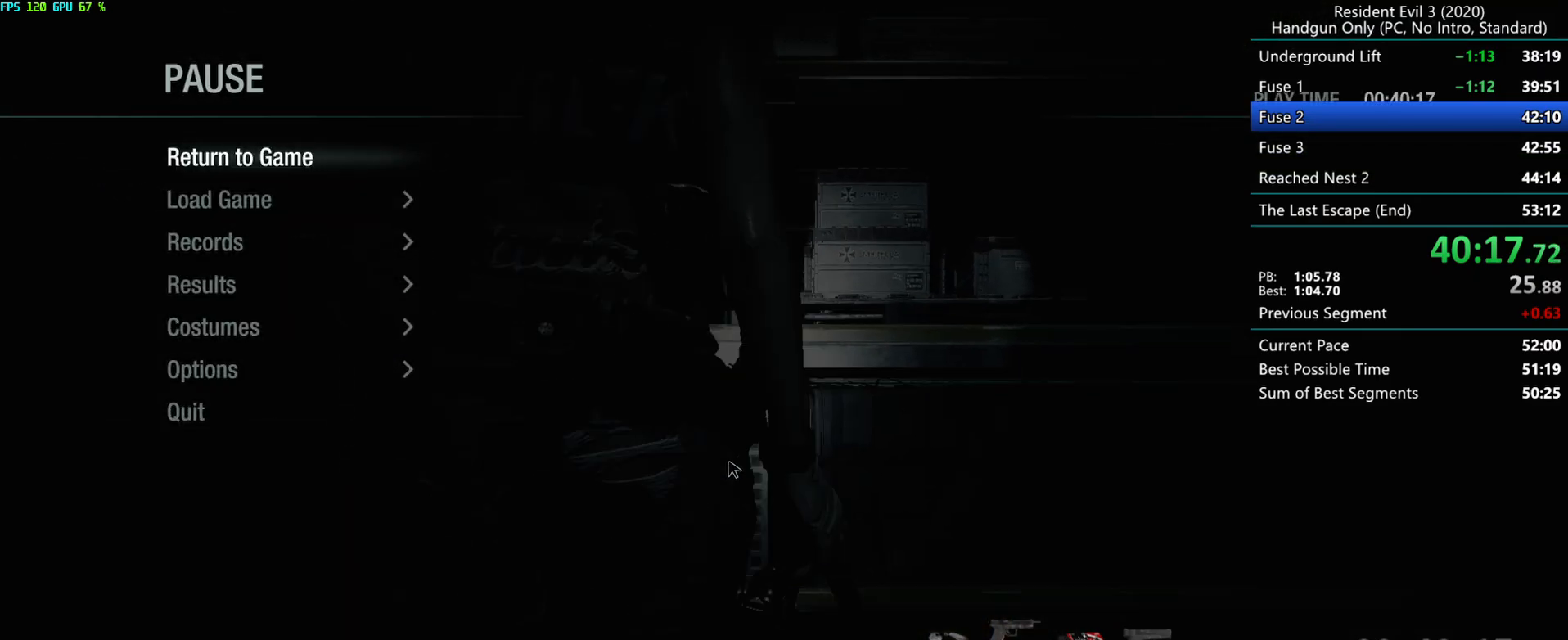
{"keys": ["g"], "mouse": ["mb4"], "events": [[200, "mouse_mb4", "down"], [267, "mouse_mb4", "up"], [333, "mouse_mb4", "down"], [417, "mouse_mb4", "up"], [467, "mouse_mb4", "down"]]}
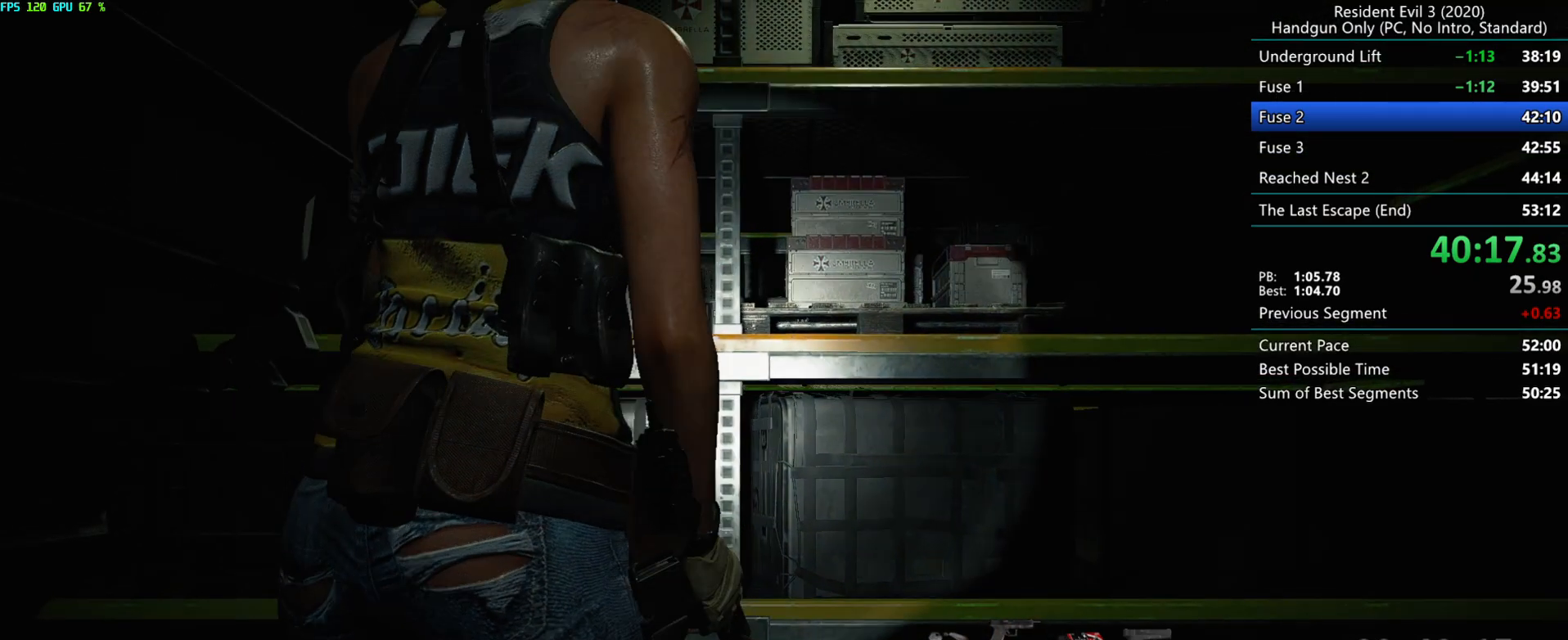
{"keys": ["r"], "mouse": [], "events": [[33, "mouse_mb4", "up"], [83, "r", "down"], [217, "g", "up"]]}
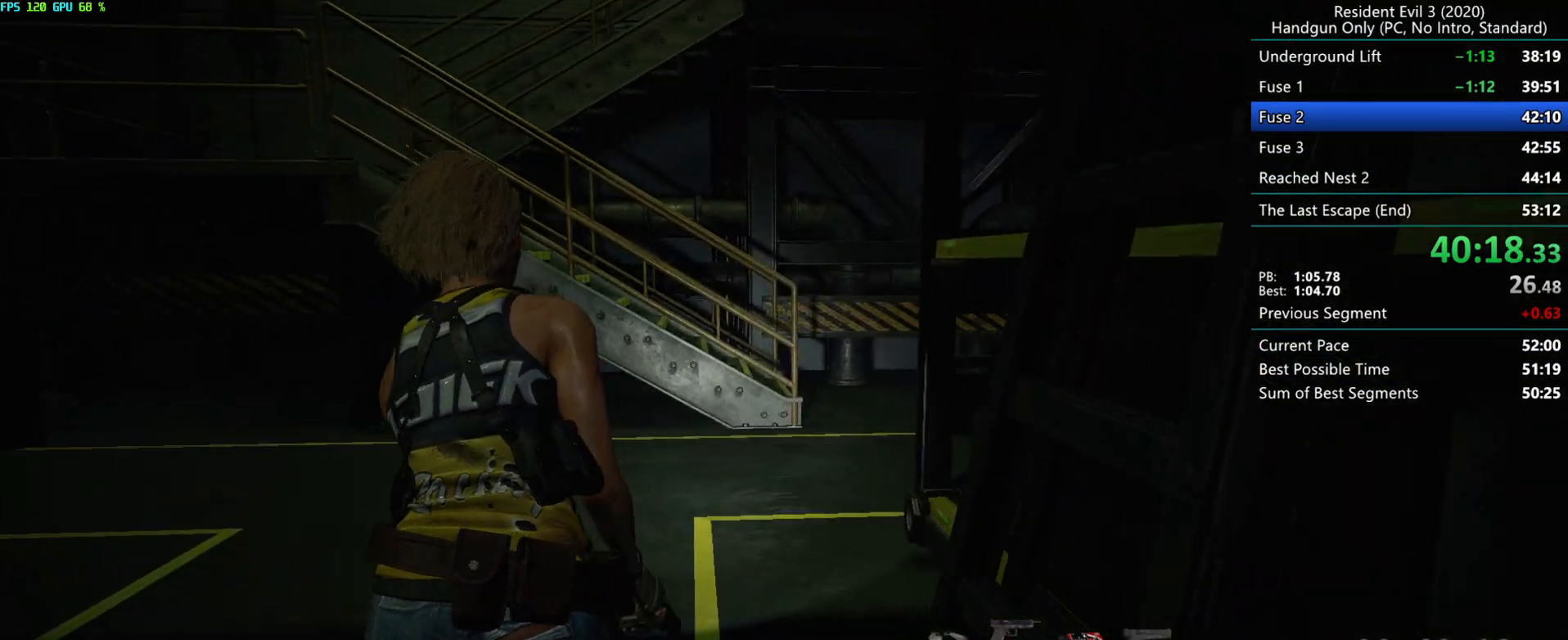
{"keys": ["r"], "mouse": [], "events": []}
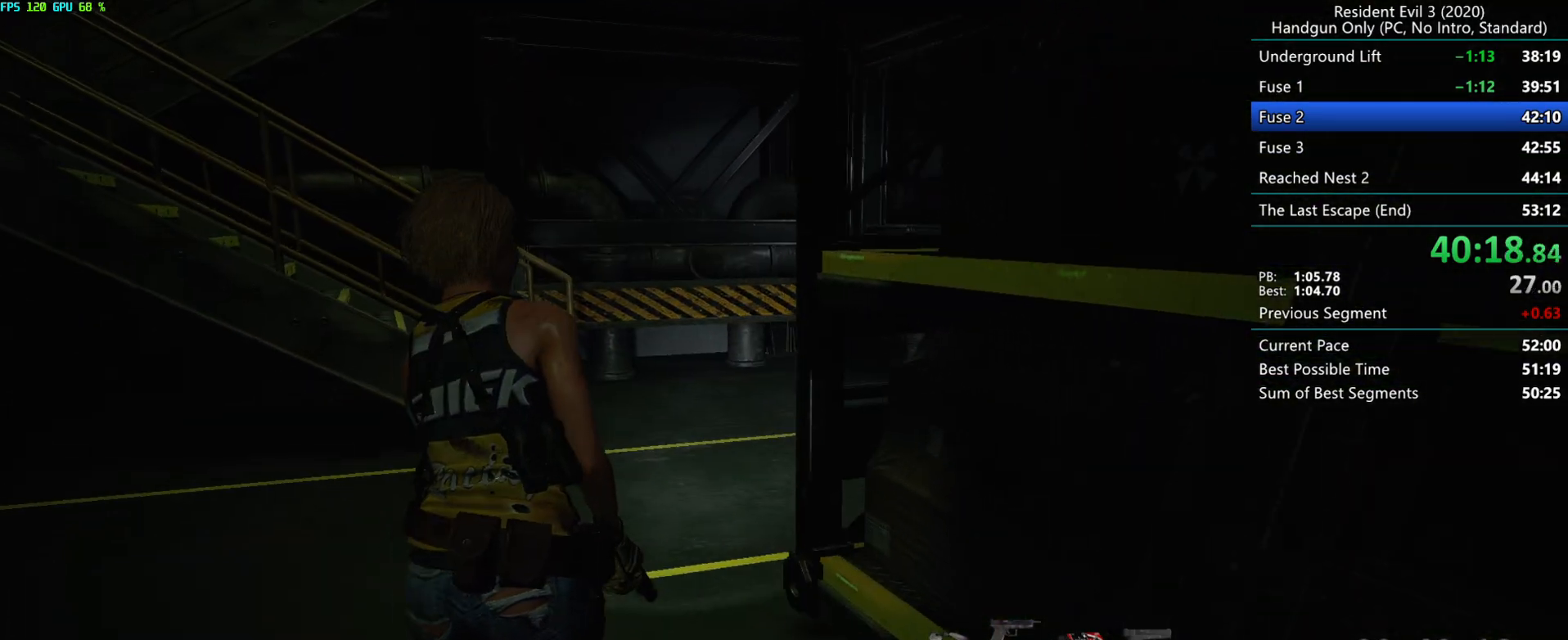
{"keys": ["r"], "mouse": [], "events": []}
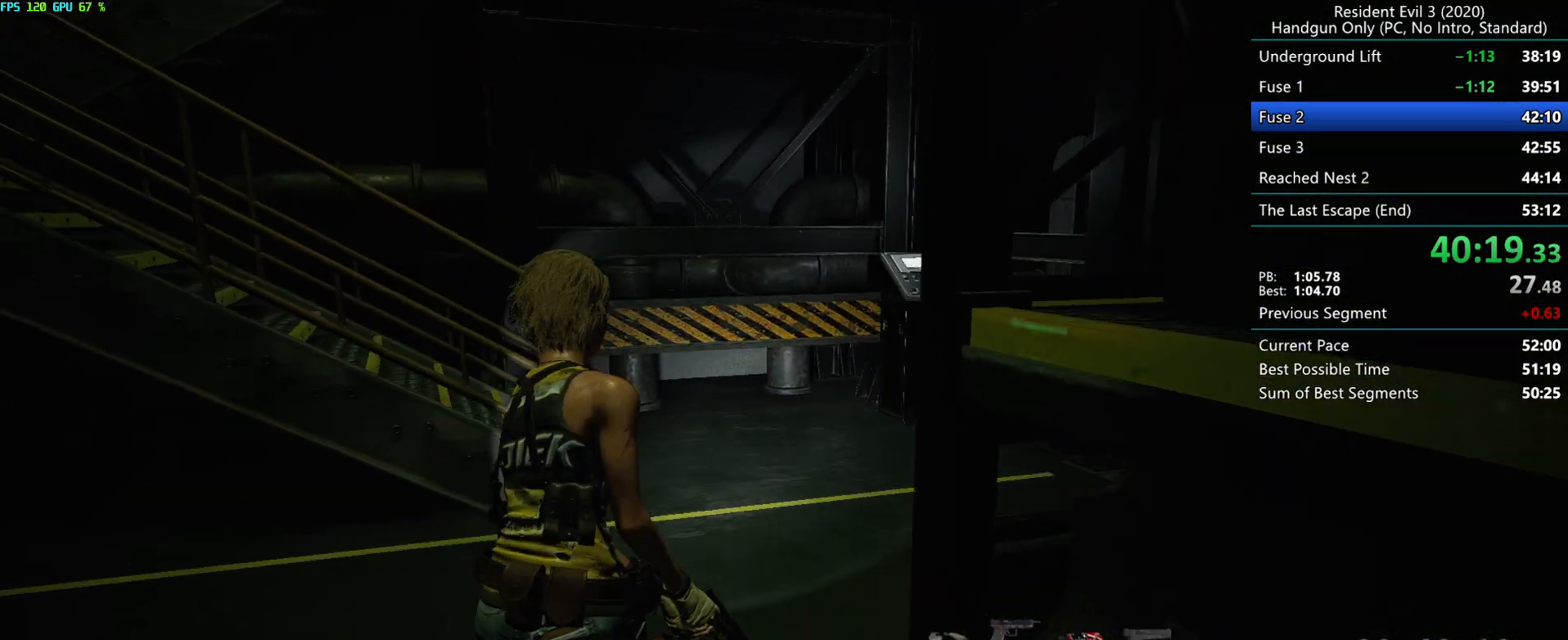
{"keys": ["r"], "mouse": [], "events": []}
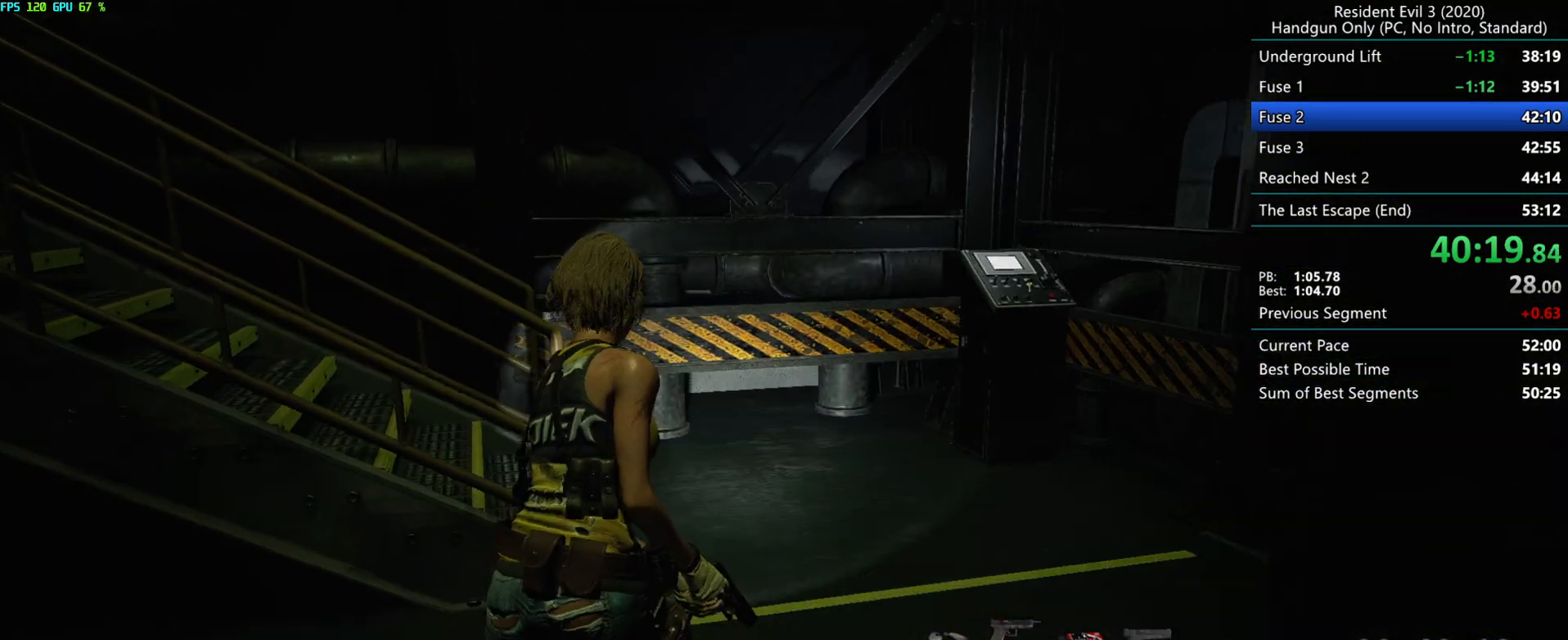
{"keys": ["r"], "mouse": [], "events": []}
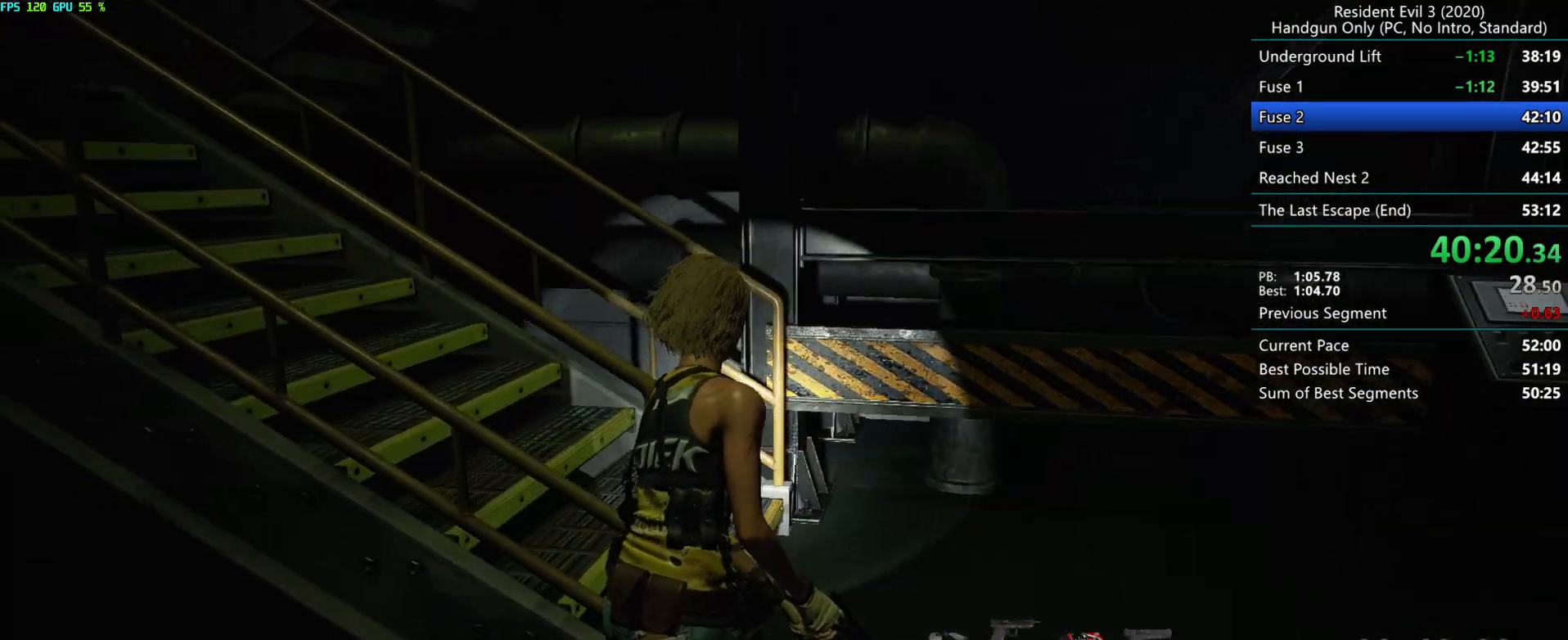
{"keys": ["r"], "mouse": [], "events": []}
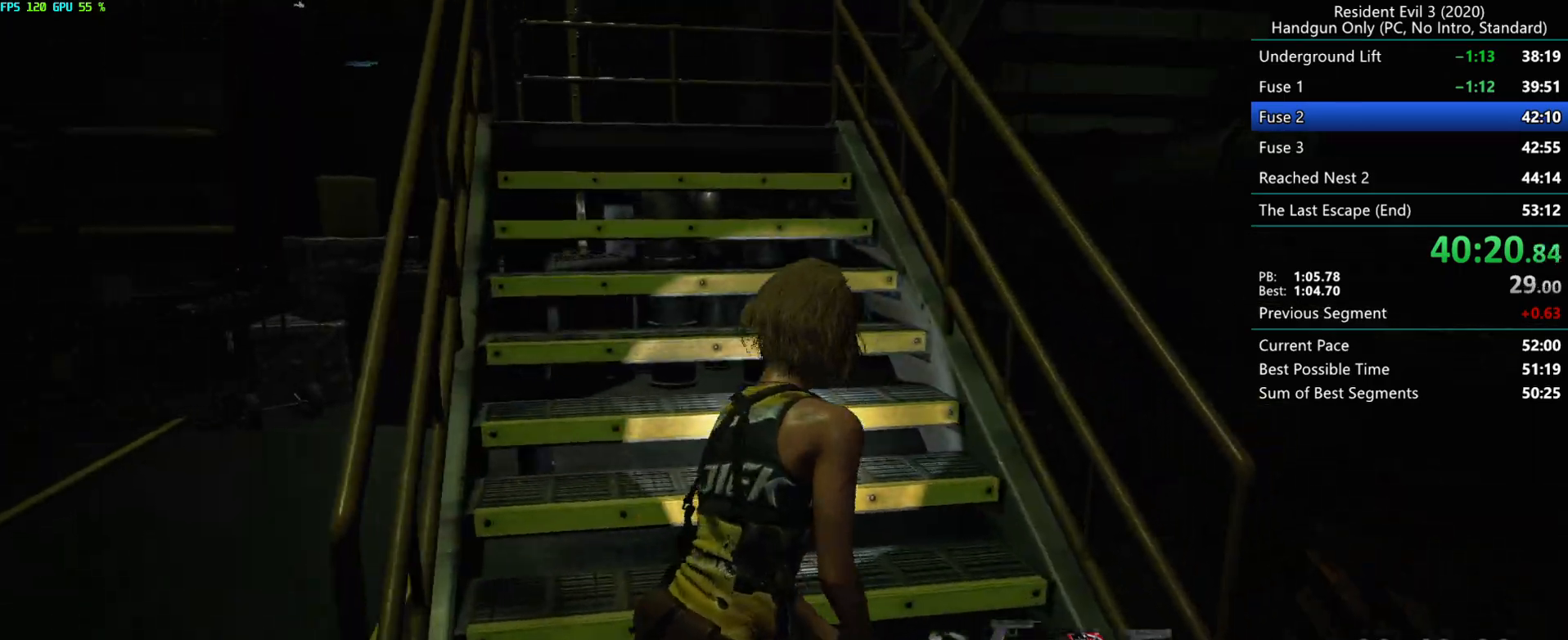
{"keys": ["r"], "mouse": [], "events": [[150, "mouse_left", "down"], [183, "mouse_left", "up"]]}
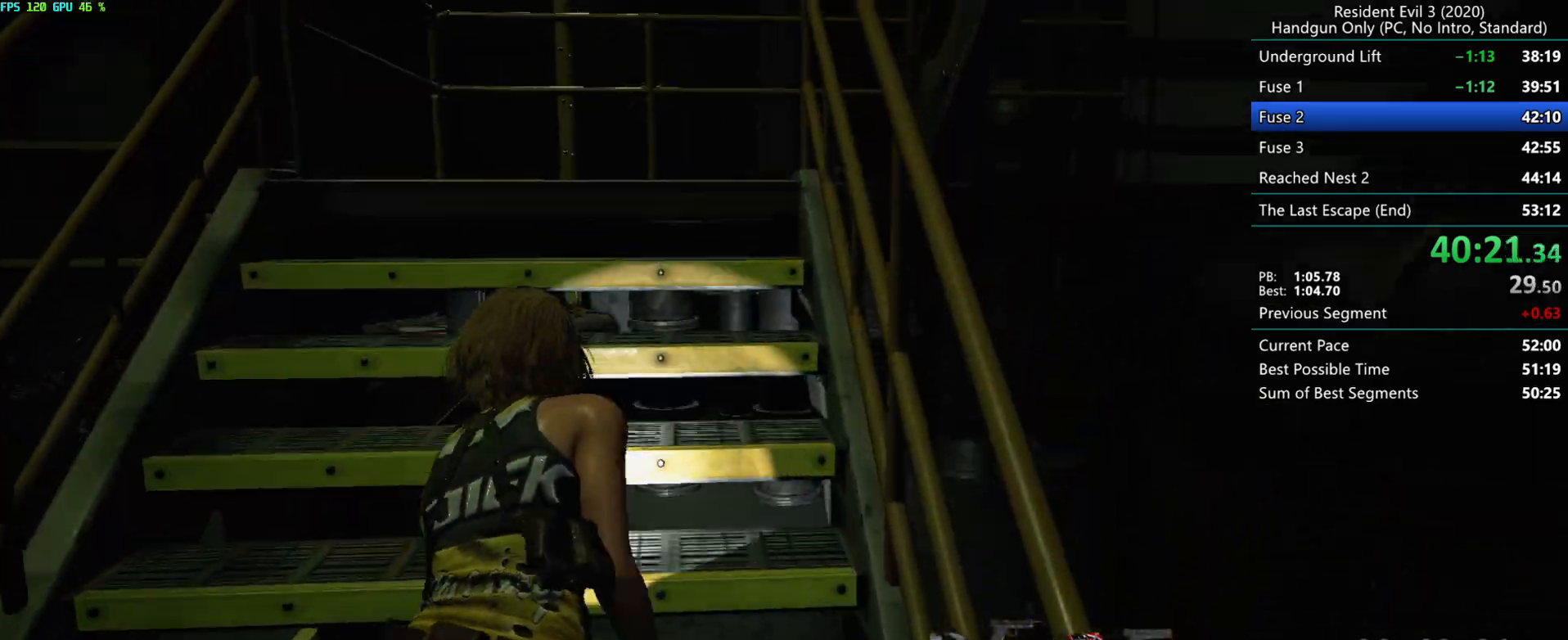
{"keys": ["r"], "mouse": [], "events": [[150, "mouse_left", "down"], [200, "mouse_left", "up"]]}
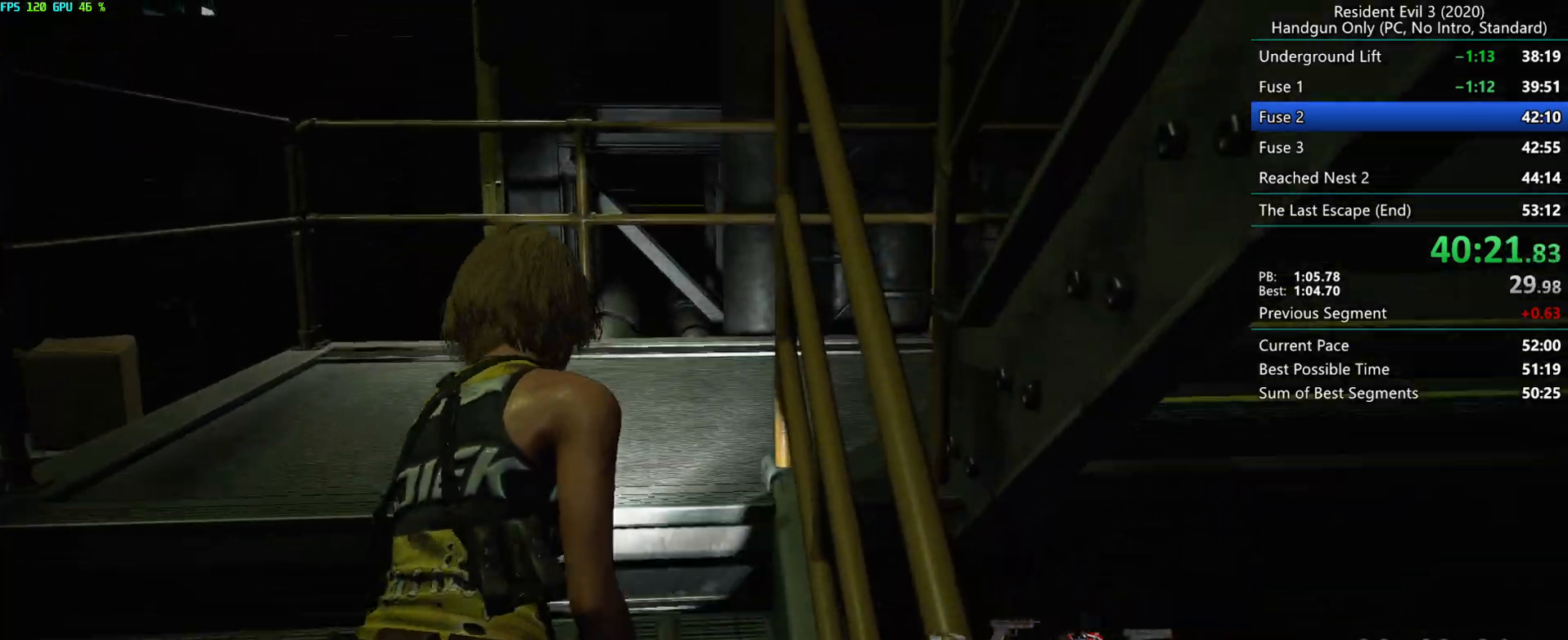
{"keys": ["r"], "mouse": [], "events": []}
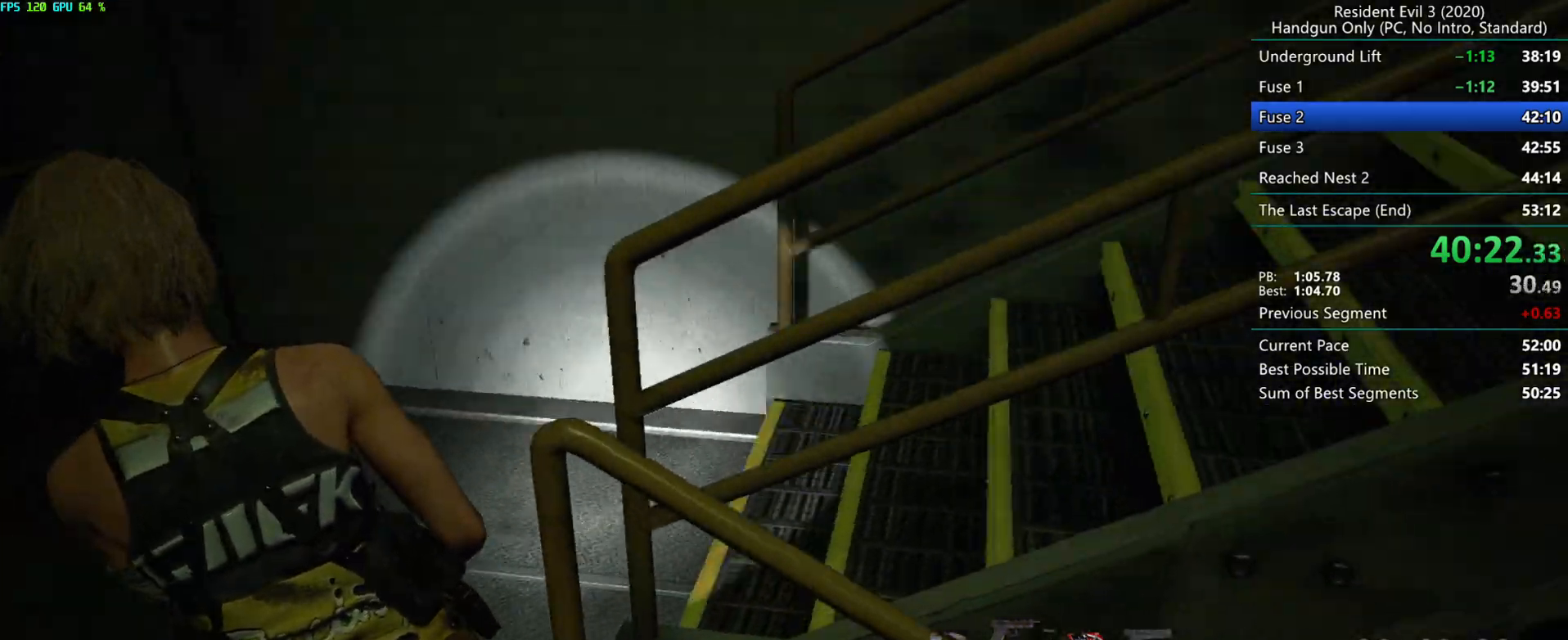
{"keys": ["r"], "mouse": [], "events": []}
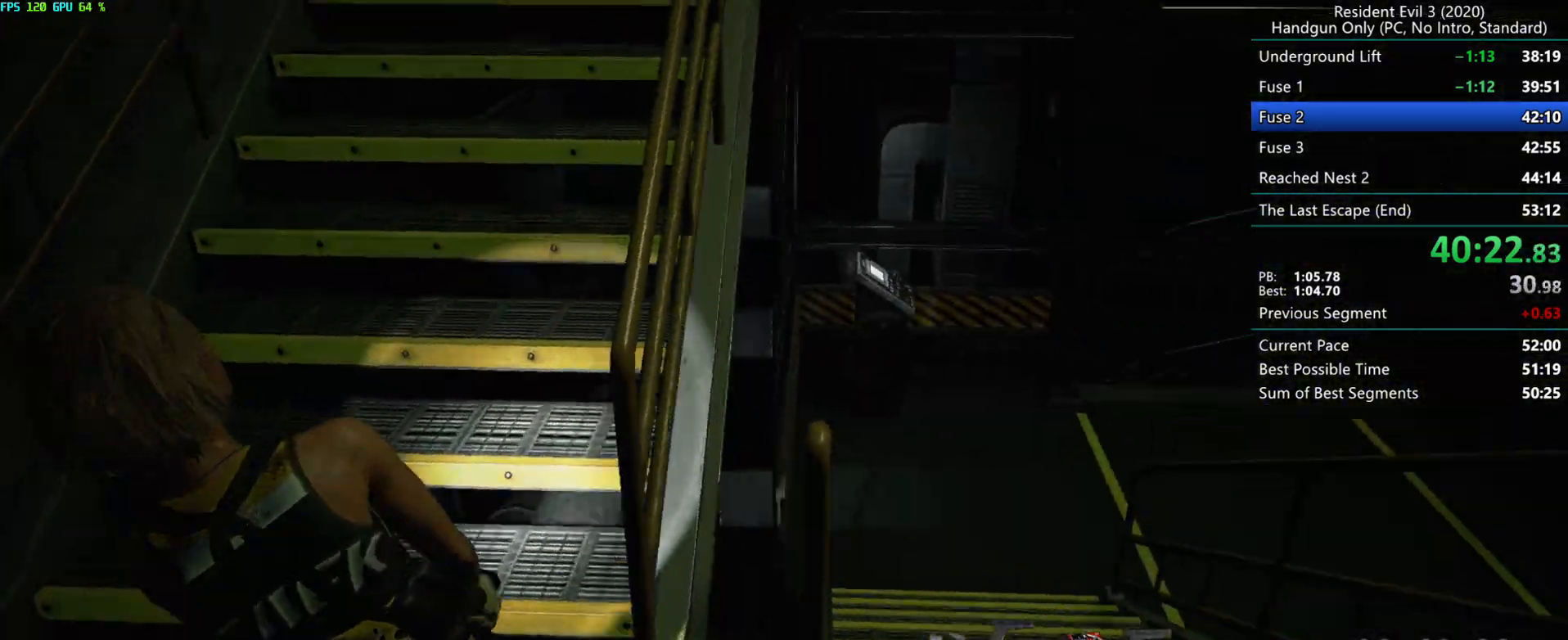
{"keys": ["r"], "mouse": [], "events": [[83, "mouse_left", "down"], [133, "mouse_left", "up"]]}
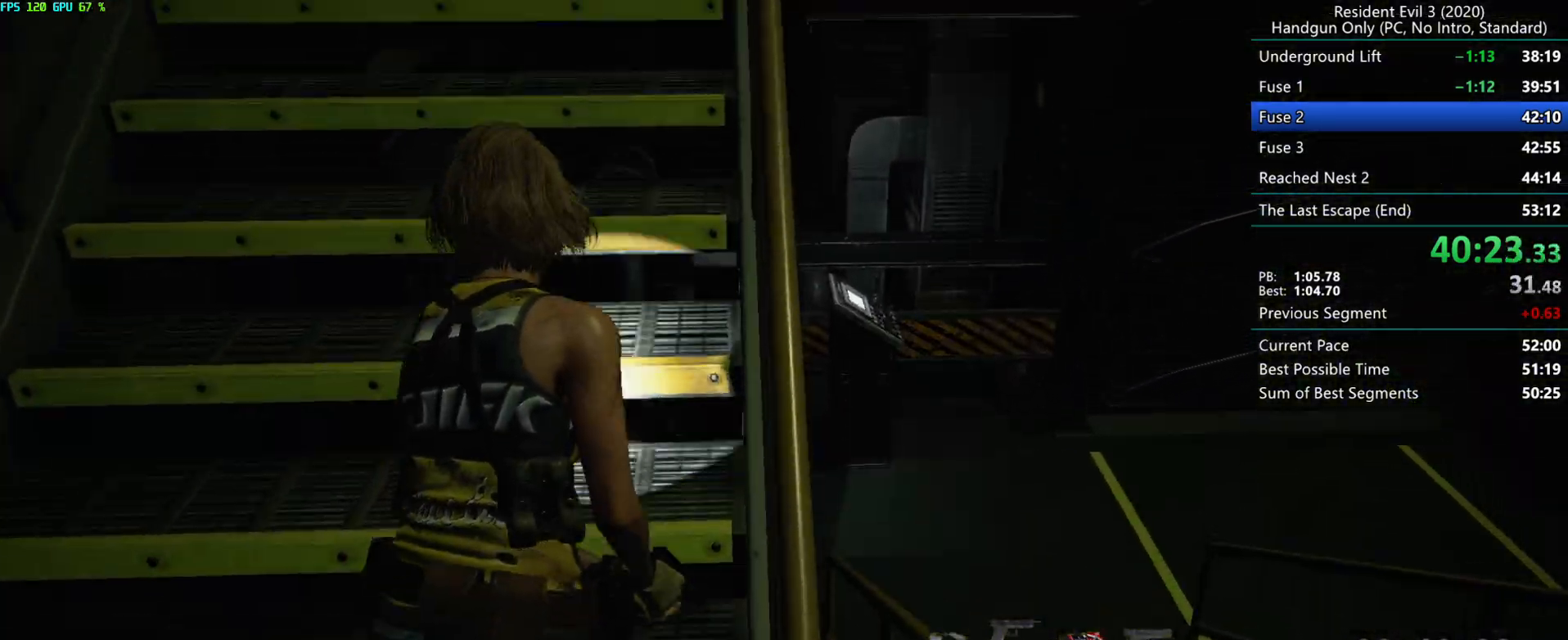
{"keys": ["r"], "mouse": [], "events": [[167, "mouse_left", "down"], [217, "mouse_left", "up"]]}
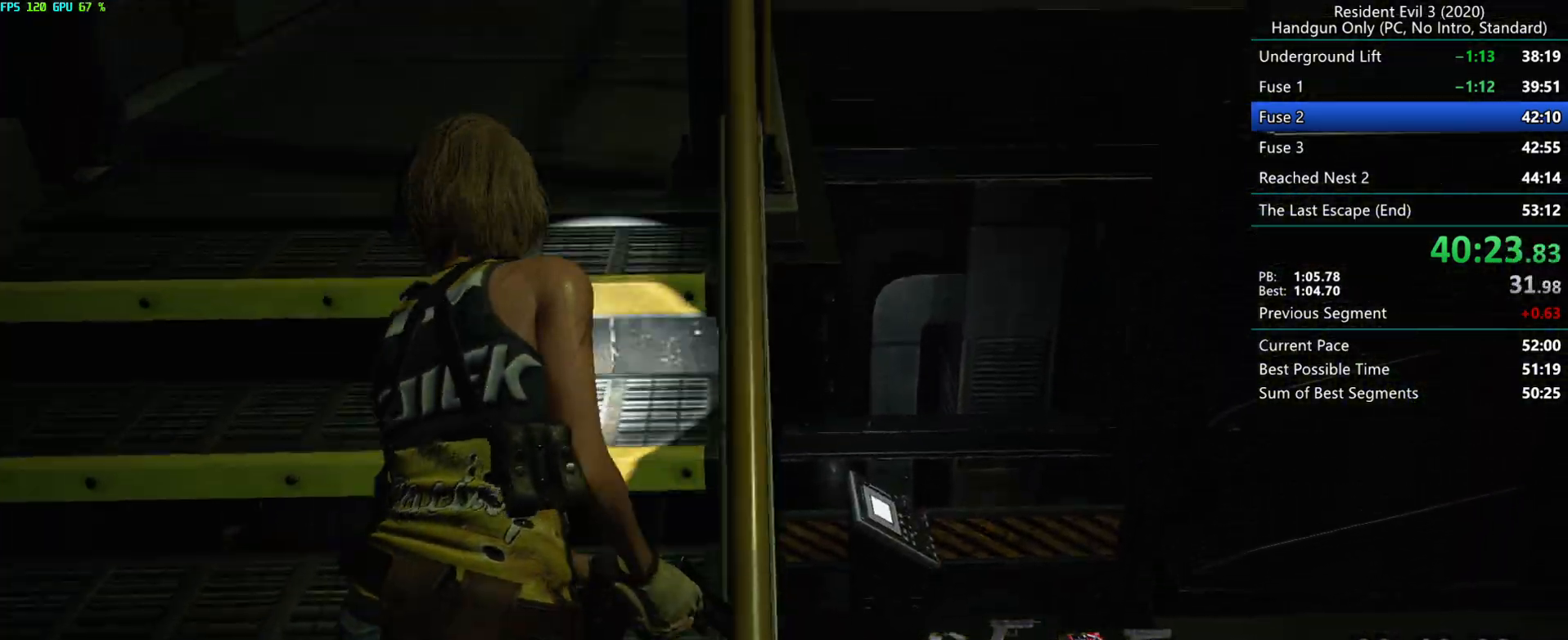
{"keys": ["r"], "mouse": [], "events": [[200, "mouse_left", "down"], [250, "mouse_left", "up"]]}
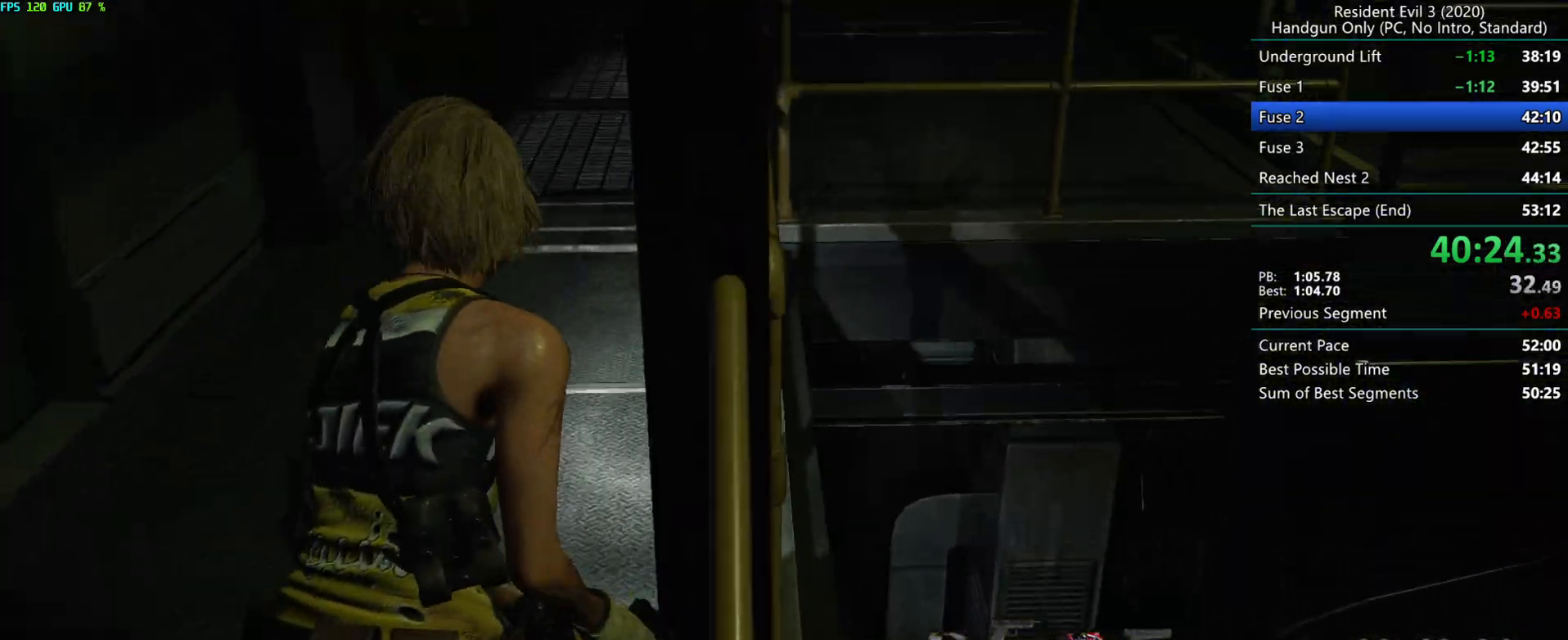
{"keys": ["r"], "mouse": [], "events": []}
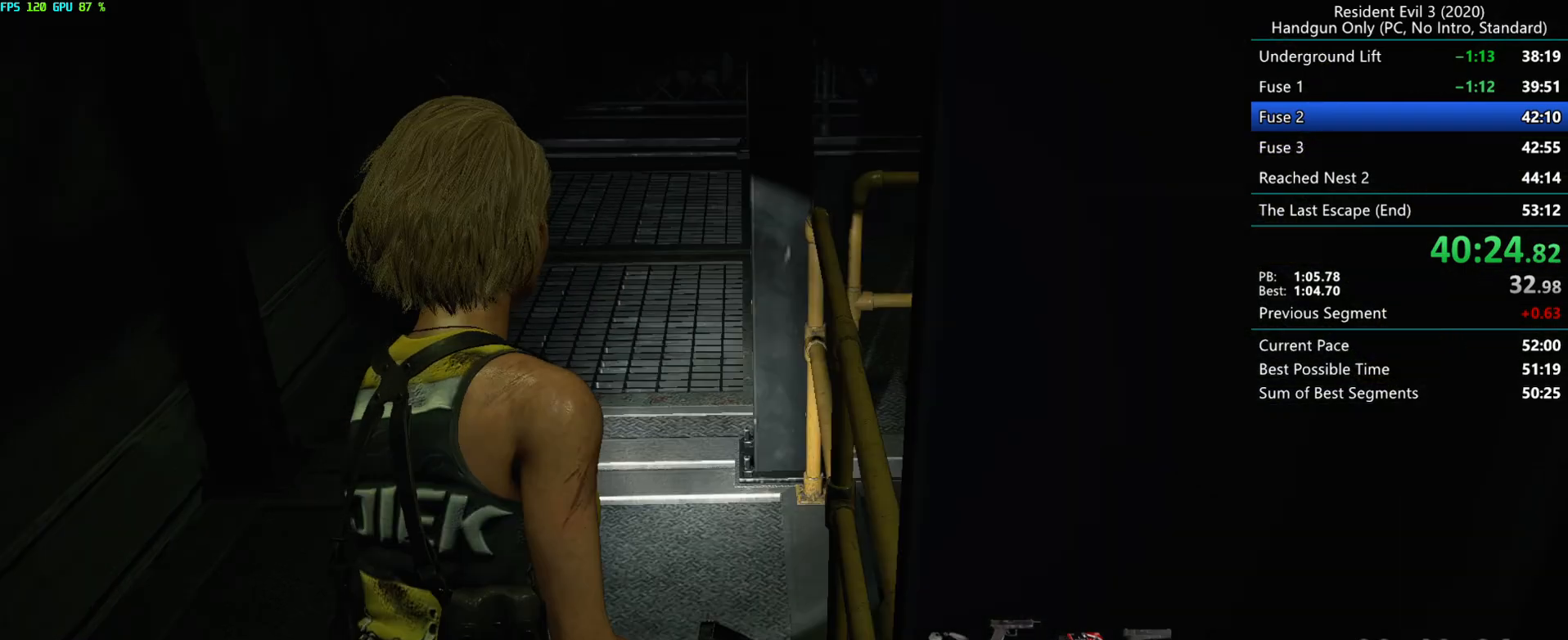
{"keys": ["r"], "mouse": [], "events": []}
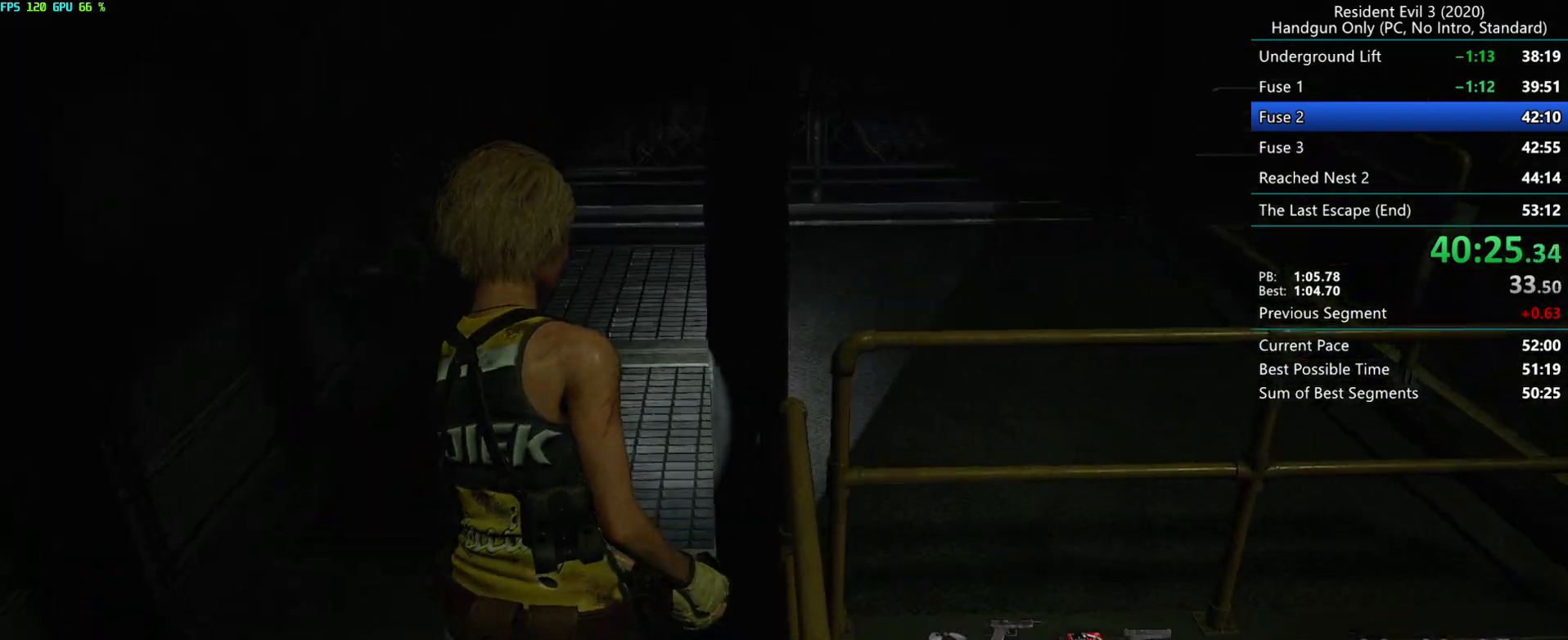
{"keys": ["g"], "mouse": ["mb4"], "events": [[433, "r", "up"], [467, "g", "down"], [483, "mouse_mb4", "down"]]}
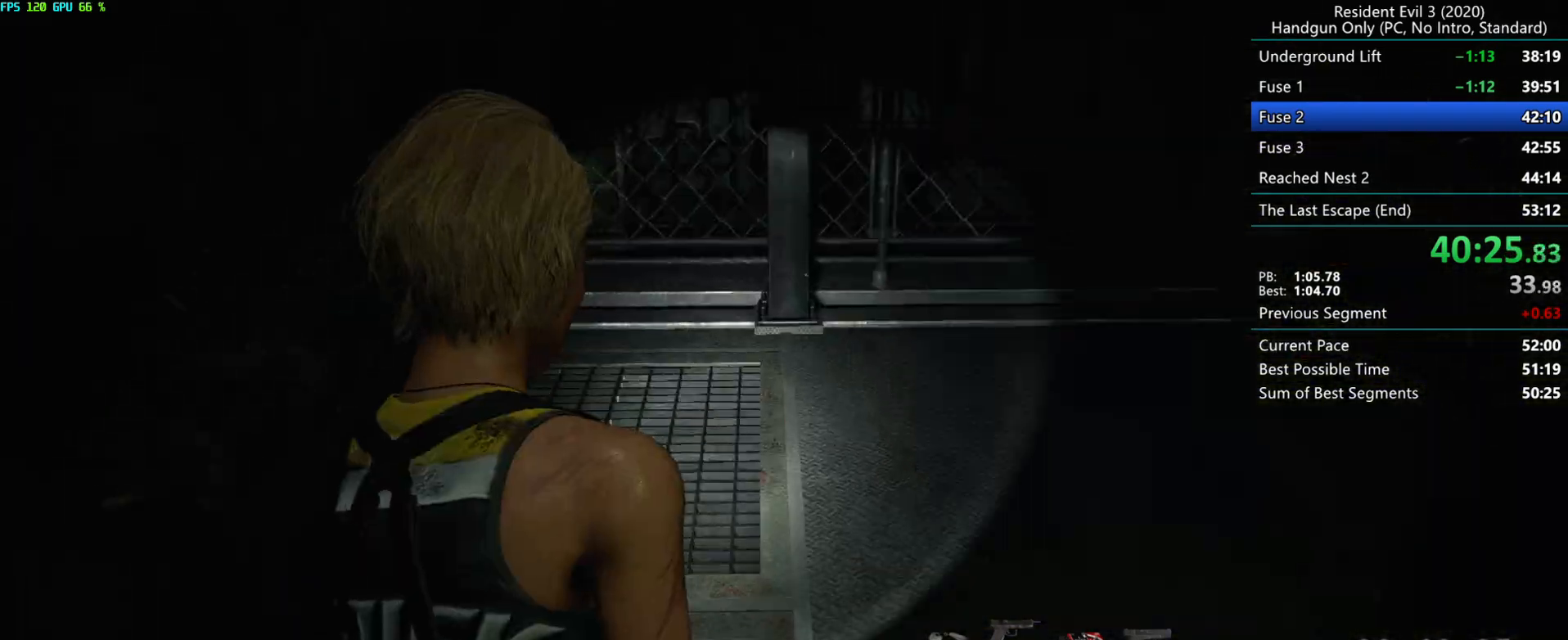
{"keys": ["r"], "mouse": [], "events": [[67, "mouse_mb4", "up"], [100, "r", "down"], [167, "g", "up"]]}
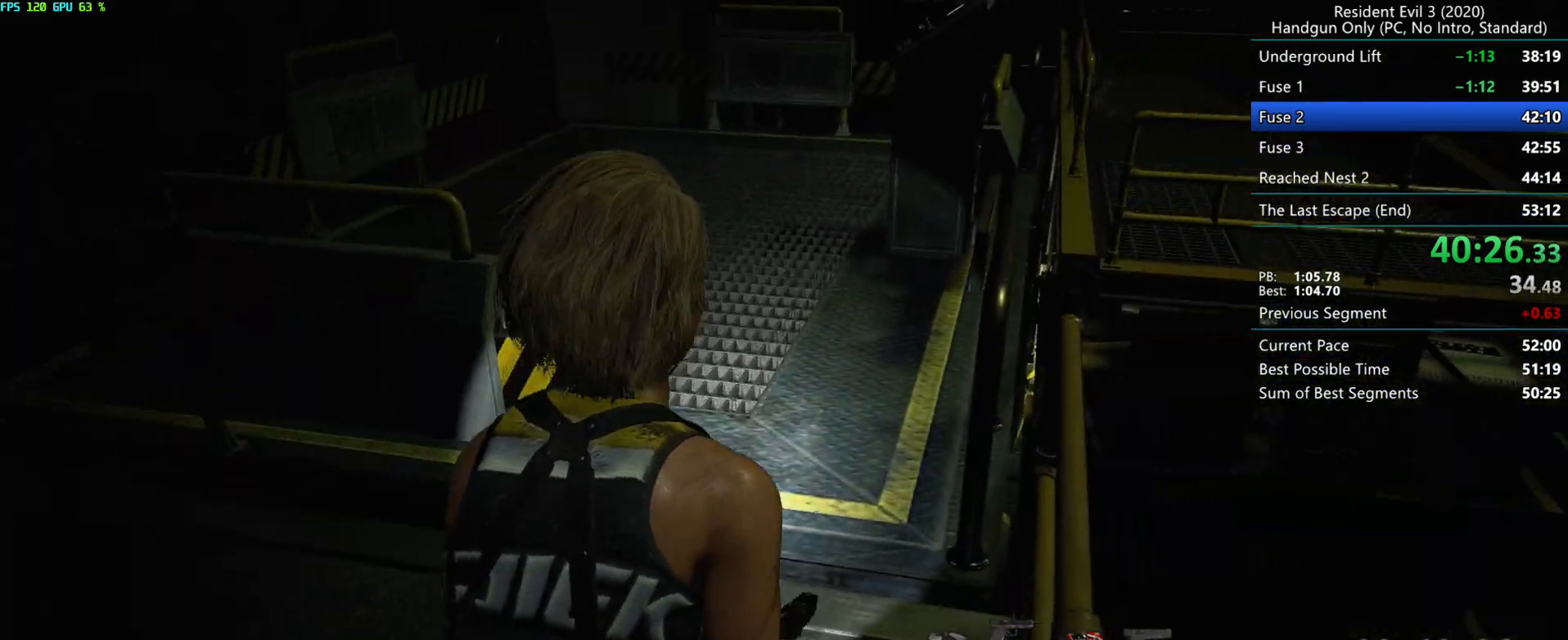
{"keys": ["r"], "mouse": [], "events": []}